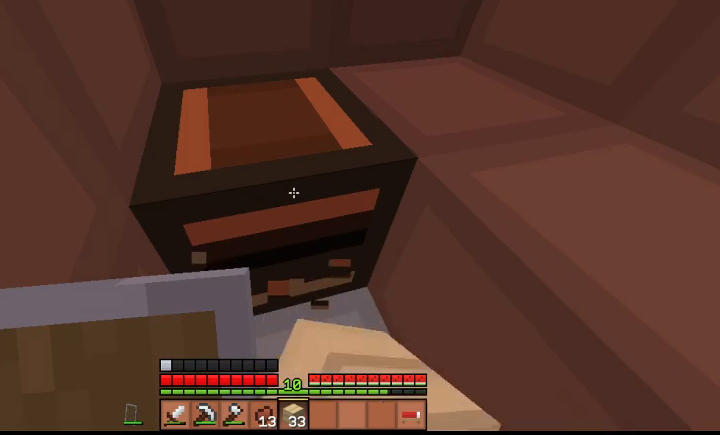
Gameplay with keyboard; each line is a JSON object with the keys held at the frame after it. "events" lists presses ("down") and releases ("up") of "a", "d", "s", "shift", "space" and "w" between this image and that frame as [ms after this image, input, new state], when the widget could be followed in between. No other keys are recorded. Mouse input is not recorded.
{"keys": ["w"], "events": [[367, "w", "down"]]}
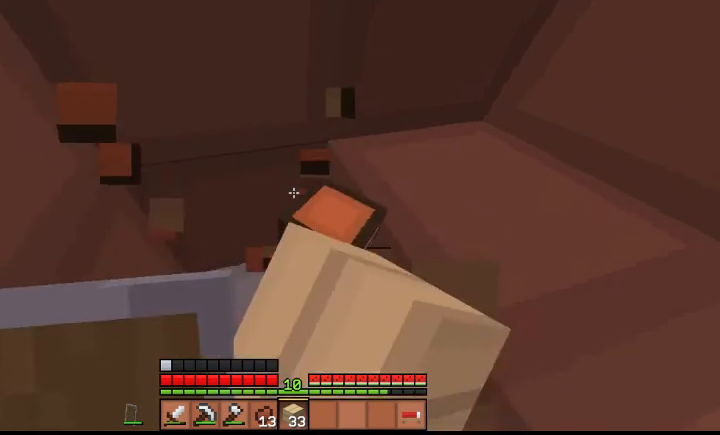
{"keys": [], "events": [[100, "a", "down"], [100, "w", "up"], [233, "s", "down"], [333, "a", "up"], [333, "d", "down"], [400, "s", "up"], [467, "d", "up"]]}
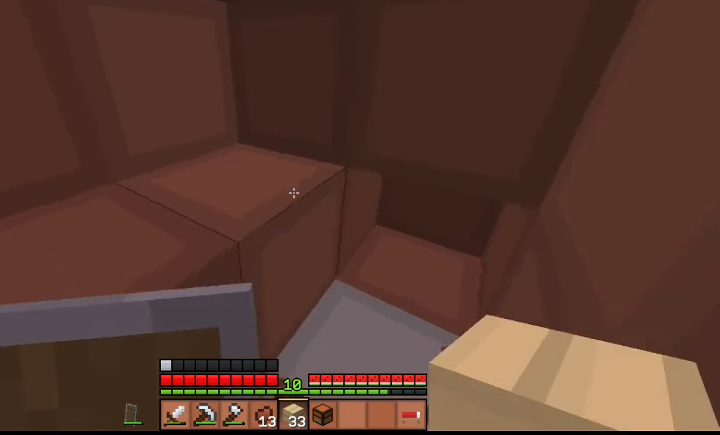
{"keys": [], "events": []}
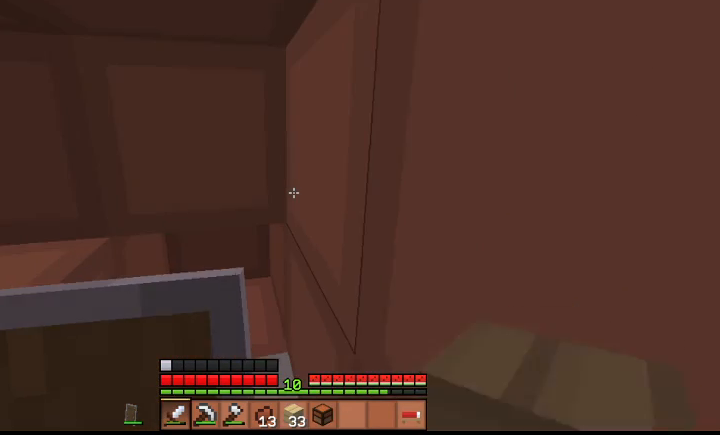
{"keys": [], "events": []}
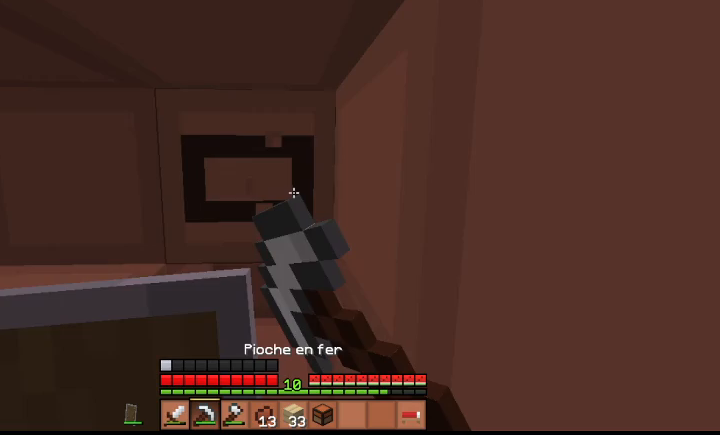
{"keys": ["w"], "events": [[367, "w", "down"]]}
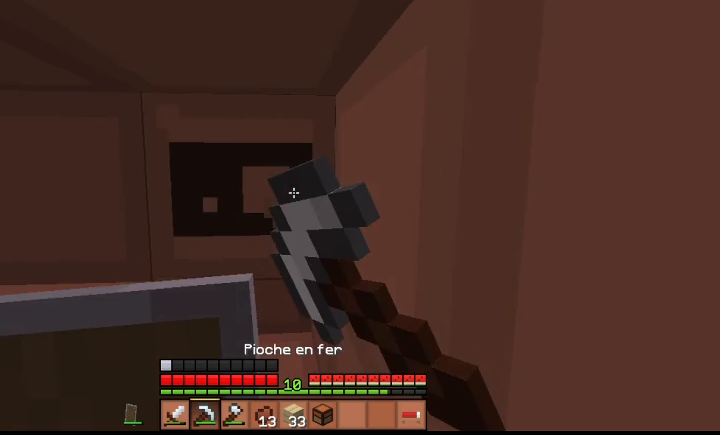
{"keys": ["shift"], "events": [[233, "w", "up"], [267, "shift", "down"]]}
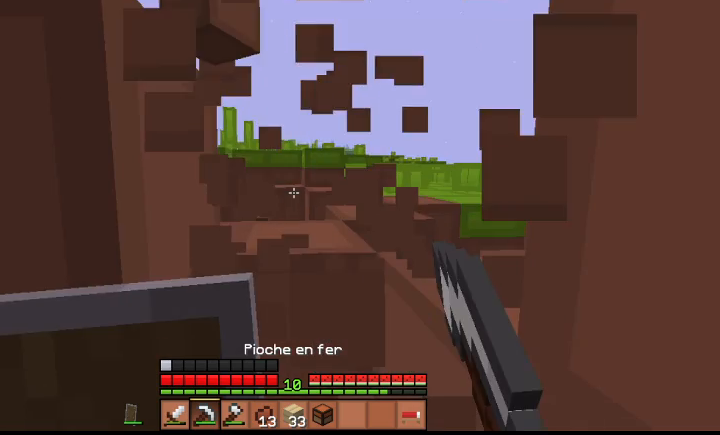
{"keys": ["a", "w"], "events": [[67, "w", "down"], [467, "a", "down"], [467, "shift", "up"]]}
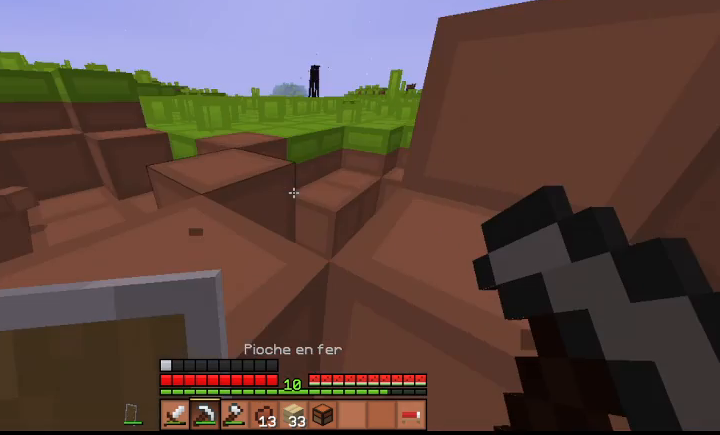
{"keys": ["a", "s"], "events": [[267, "s", "down"], [267, "w", "up"]]}
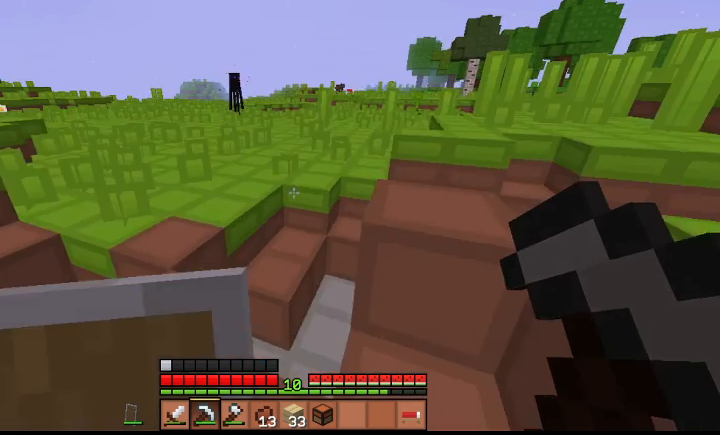
{"keys": ["w"], "events": [[67, "a", "up"], [67, "s", "up"], [400, "w", "down"]]}
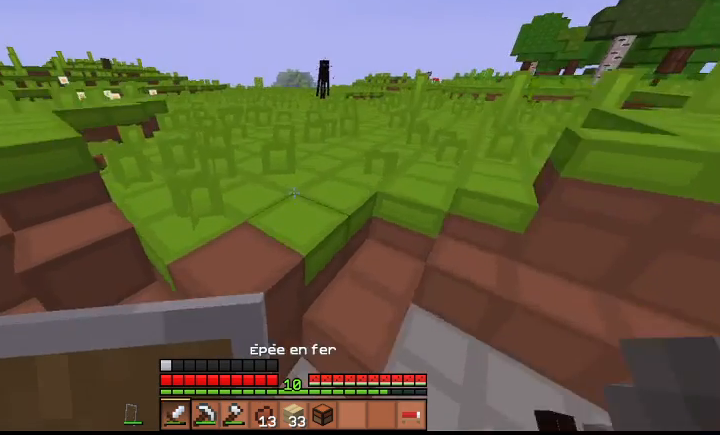
{"keys": ["w"], "events": [[67, "space", "down"], [300, "space", "up"]]}
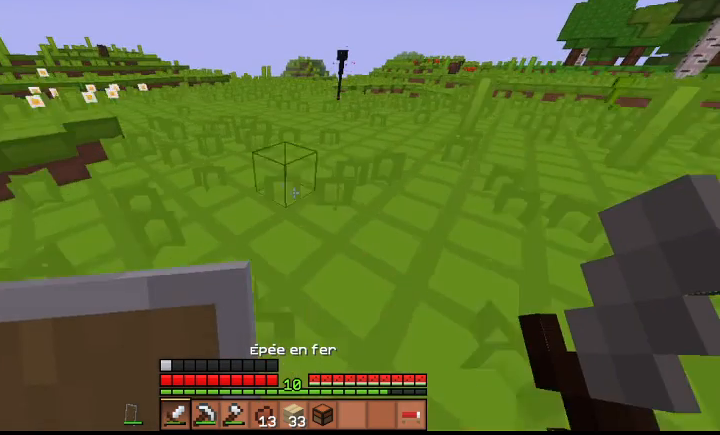
{"keys": ["w"], "events": []}
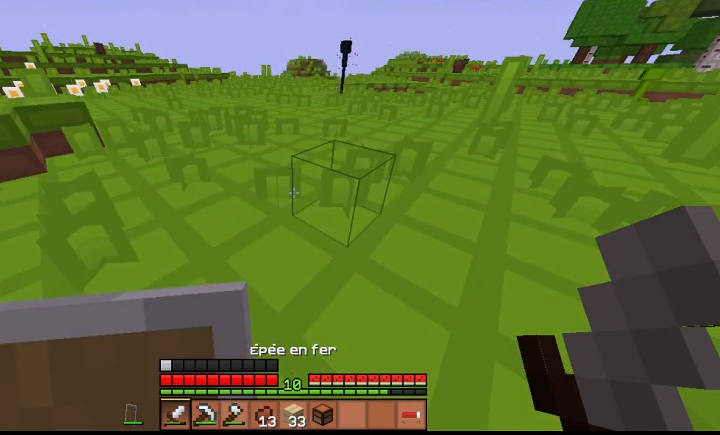
{"keys": ["a", "space", "w"], "events": [[400, "a", "down"], [400, "space", "down"]]}
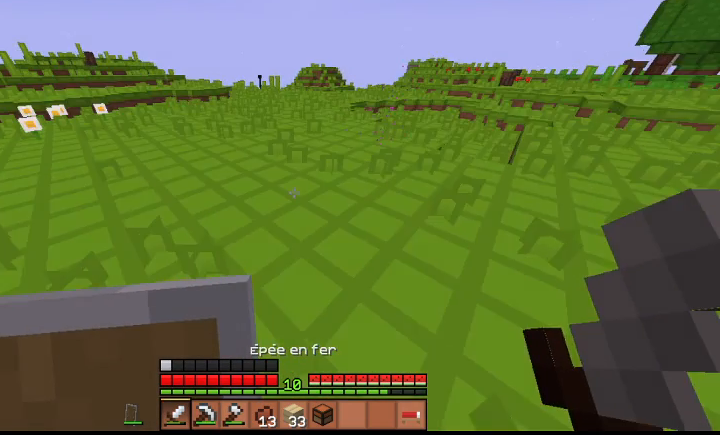
{"keys": ["a", "w"], "events": [[200, "space", "up"]]}
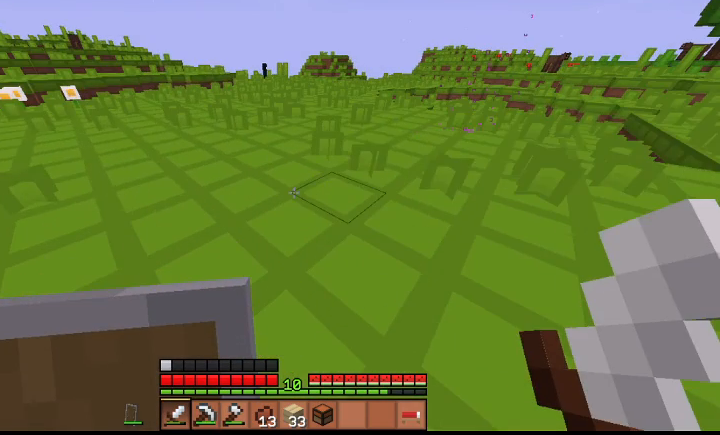
{"keys": ["a", "w"], "events": []}
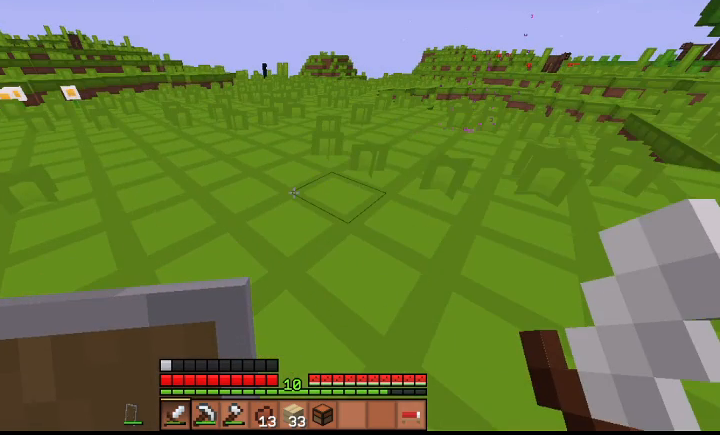
{"keys": ["a", "w"], "events": []}
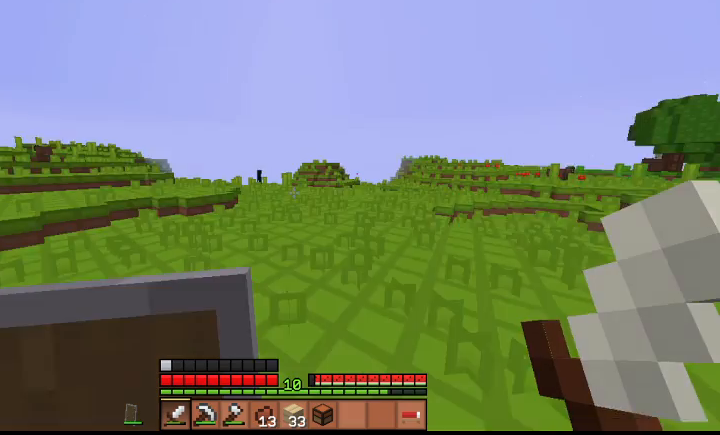
{"keys": ["space", "w"], "events": [[167, "a", "up"], [200, "space", "down"]]}
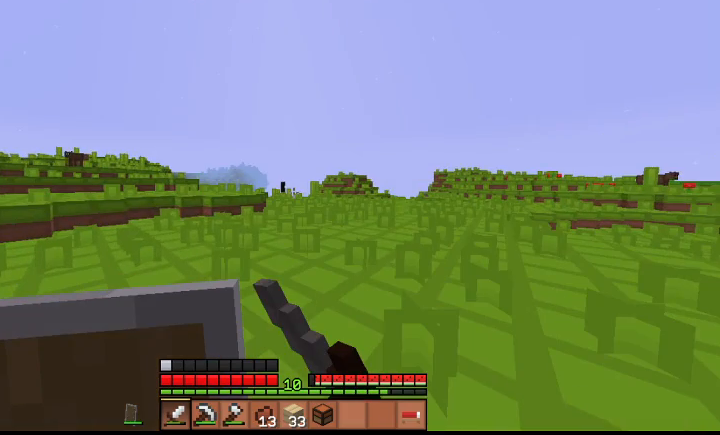
{"keys": ["space", "w"], "events": []}
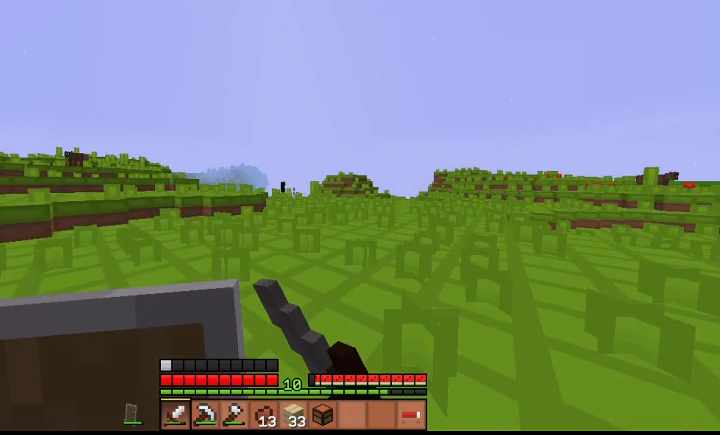
{"keys": [], "events": [[200, "space", "up"], [400, "w", "up"]]}
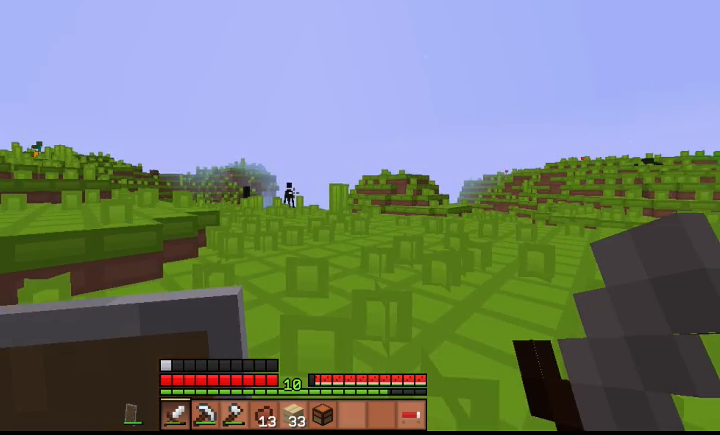
{"keys": [], "events": []}
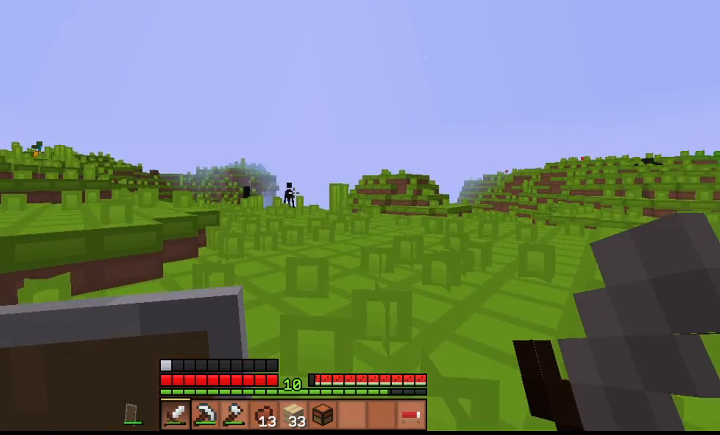
{"keys": [], "events": []}
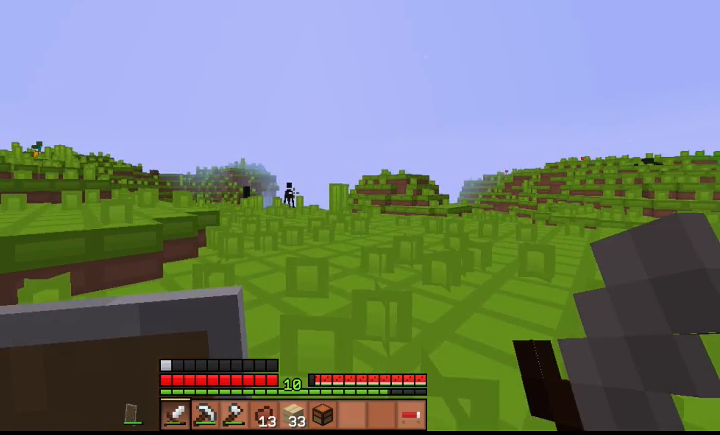
{"keys": ["space", "w"], "events": [[100, "w", "down"], [267, "space", "down"]]}
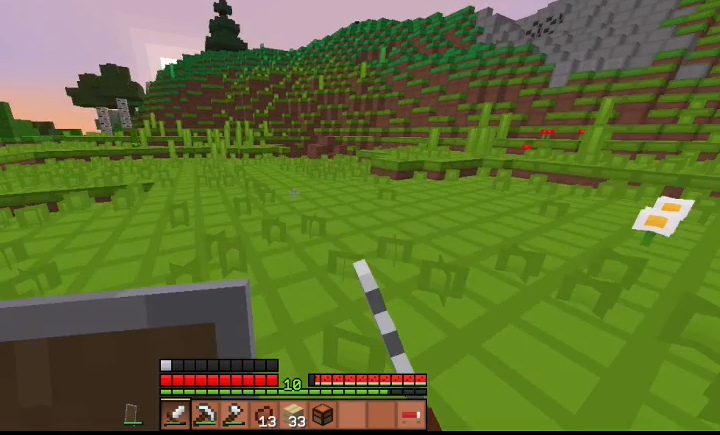
{"keys": ["space", "w"], "events": []}
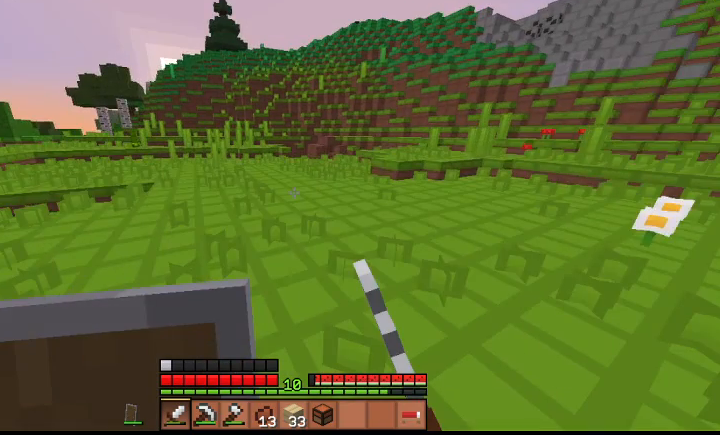
{"keys": ["space", "w"], "events": [[200, "space", "up"], [467, "space", "down"]]}
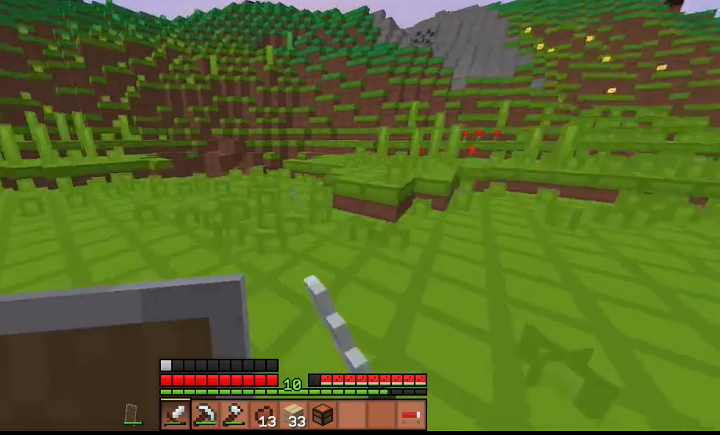
{"keys": ["space", "w"], "events": []}
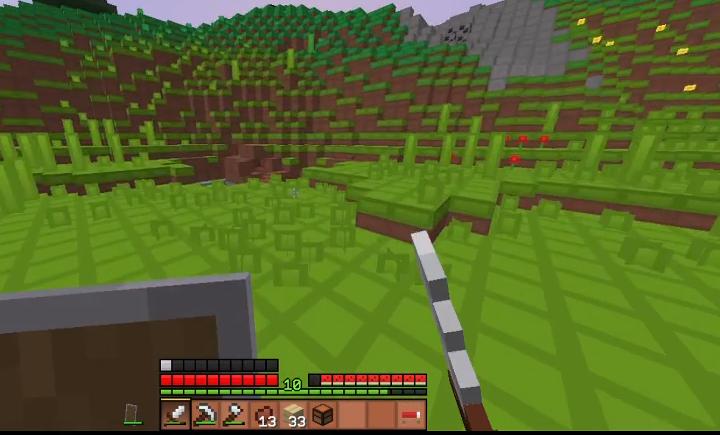
{"keys": ["w"], "events": [[500, "space", "up"]]}
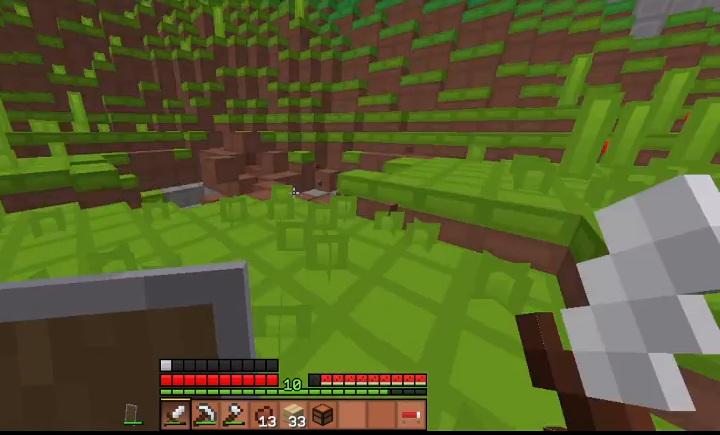
{"keys": ["a", "w"], "events": [[400, "a", "down"]]}
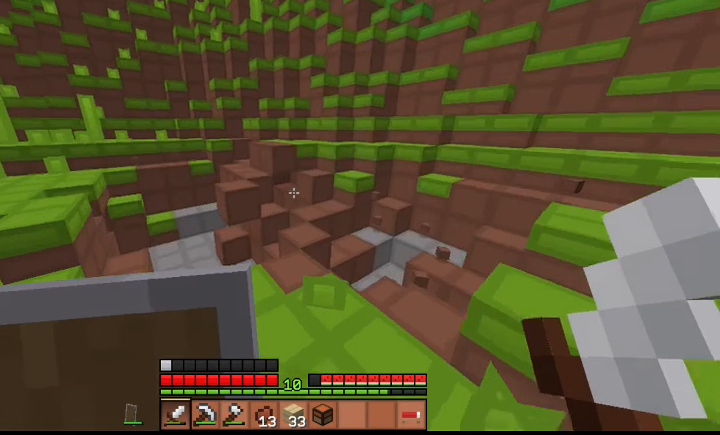
{"keys": ["a", "w"], "events": []}